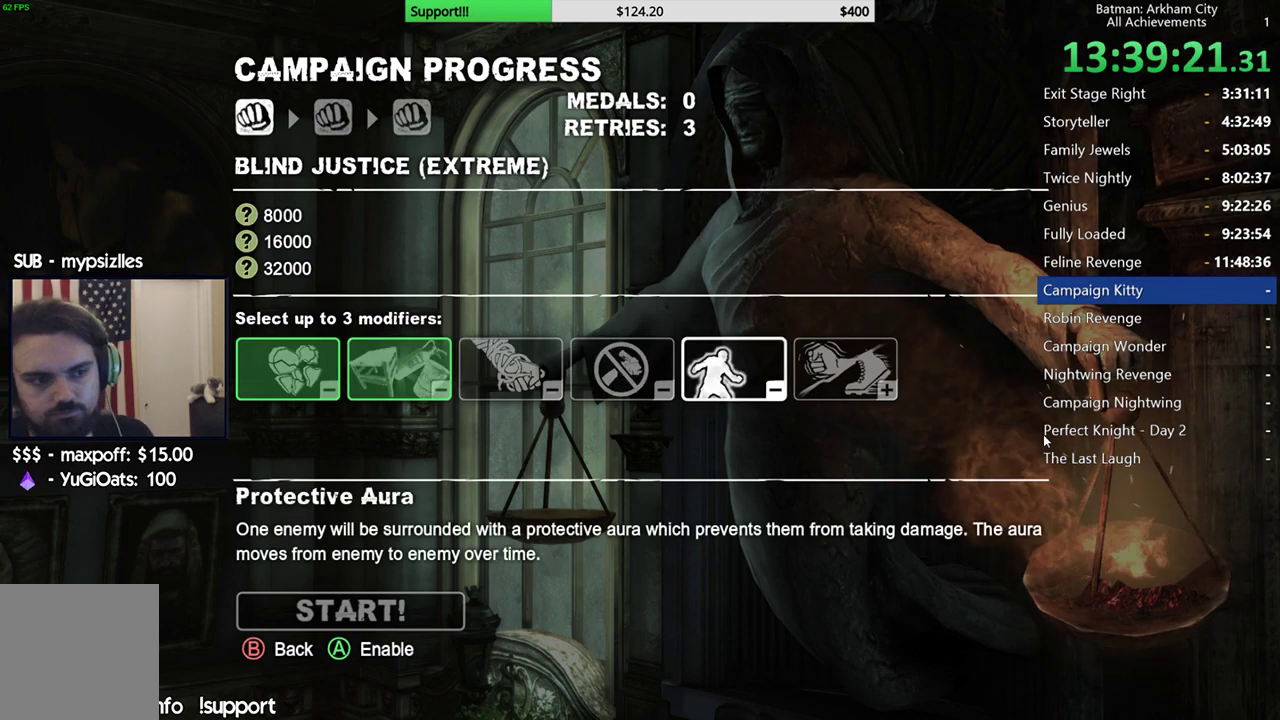
Gameplay with a controller (Xbox layout); each line is a JSON object with the inputs held at the frame after it. "events" lists button and stick changes between this image and that frame as [ms after this image, input, new state], when the widget could be followed in between. Not read: R2.
{"buttons": ["DPAD_LEFT"], "left_stick": "center", "right_stick": "center", "events": [[500, "DPAD_LEFT", "down"]]}
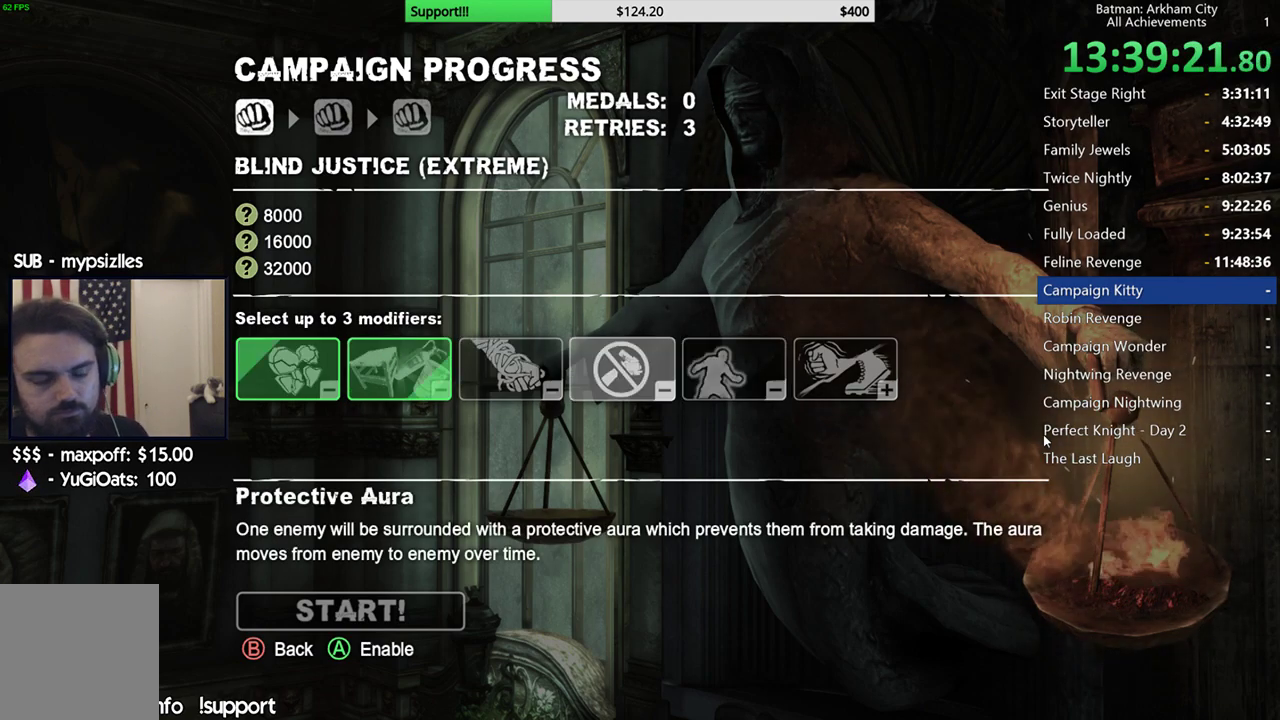
{"buttons": [], "left_stick": "center", "right_stick": "center", "events": [[100, "DPAD_LEFT", "up"], [150, "DPAD_LEFT", "down"], [250, "DPAD_LEFT", "up"], [350, "DPAD_LEFT", "down"], [450, "DPAD_LEFT", "up"]]}
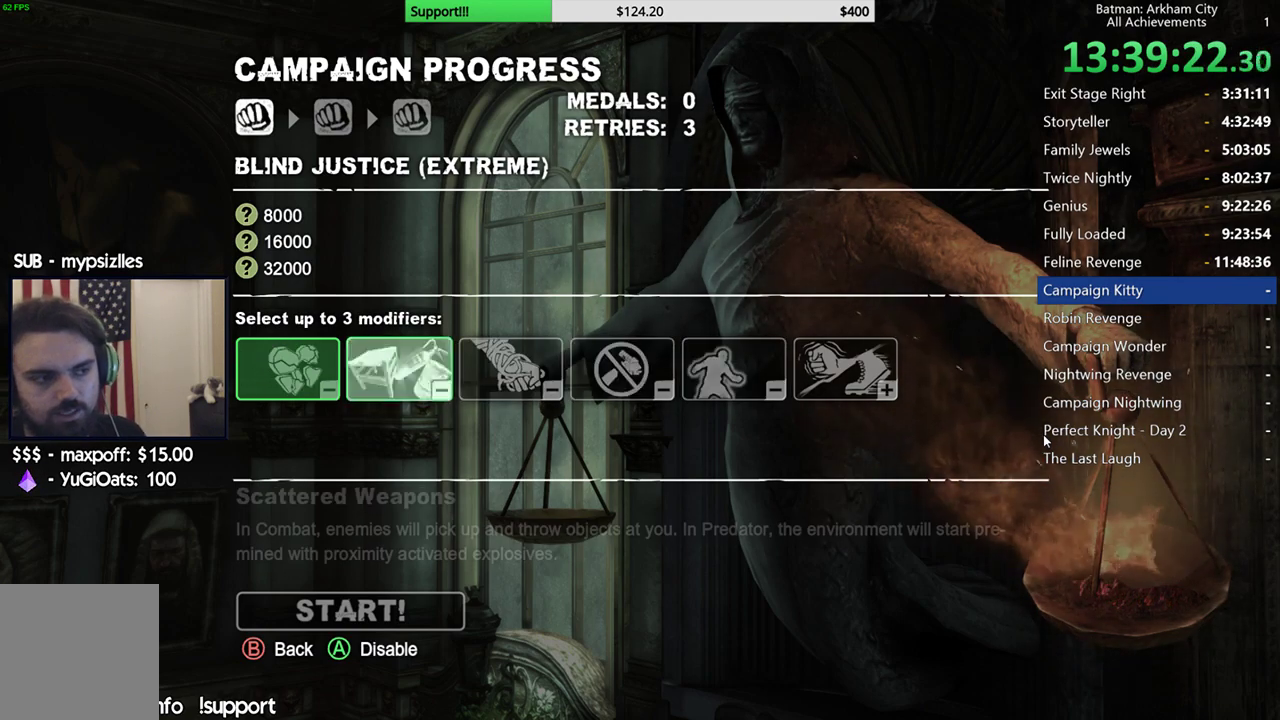
{"buttons": ["DPAD_RIGHT"], "left_stick": "center", "right_stick": "center", "events": [[450, "DPAD_RIGHT", "down"]]}
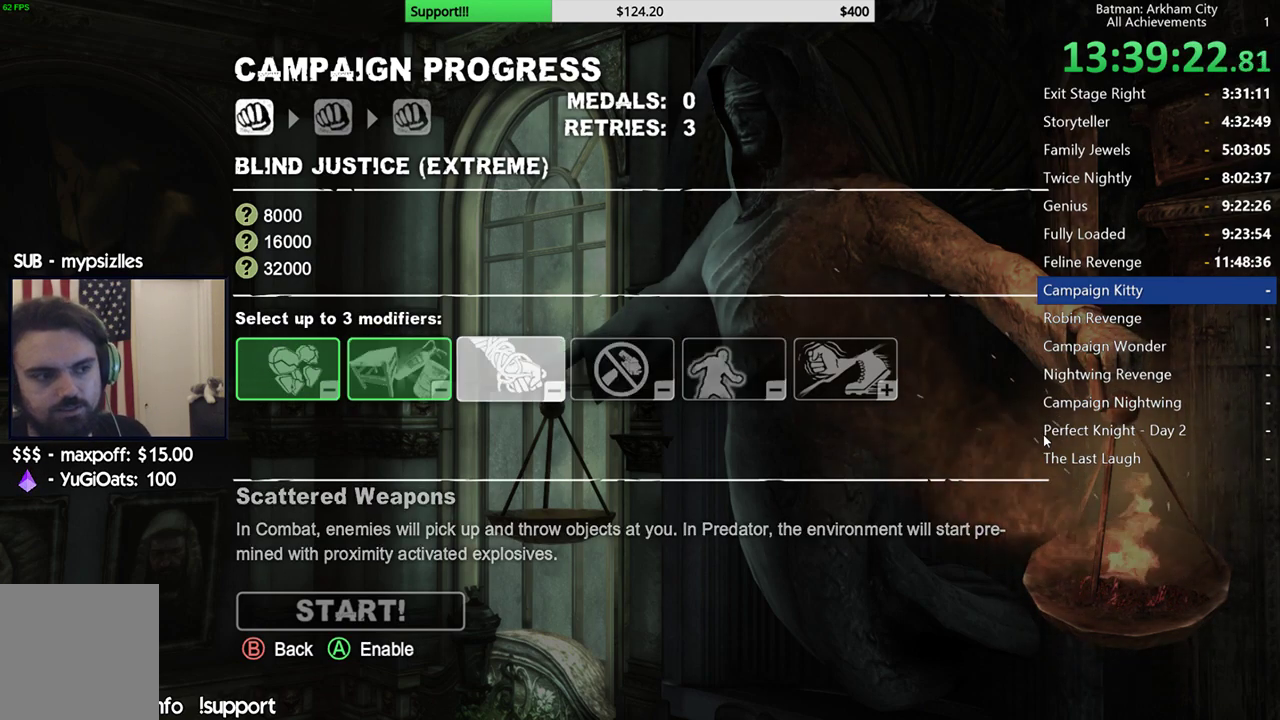
{"buttons": [], "left_stick": "center", "right_stick": "center", "events": [[33, "DPAD_RIGHT", "up"]]}
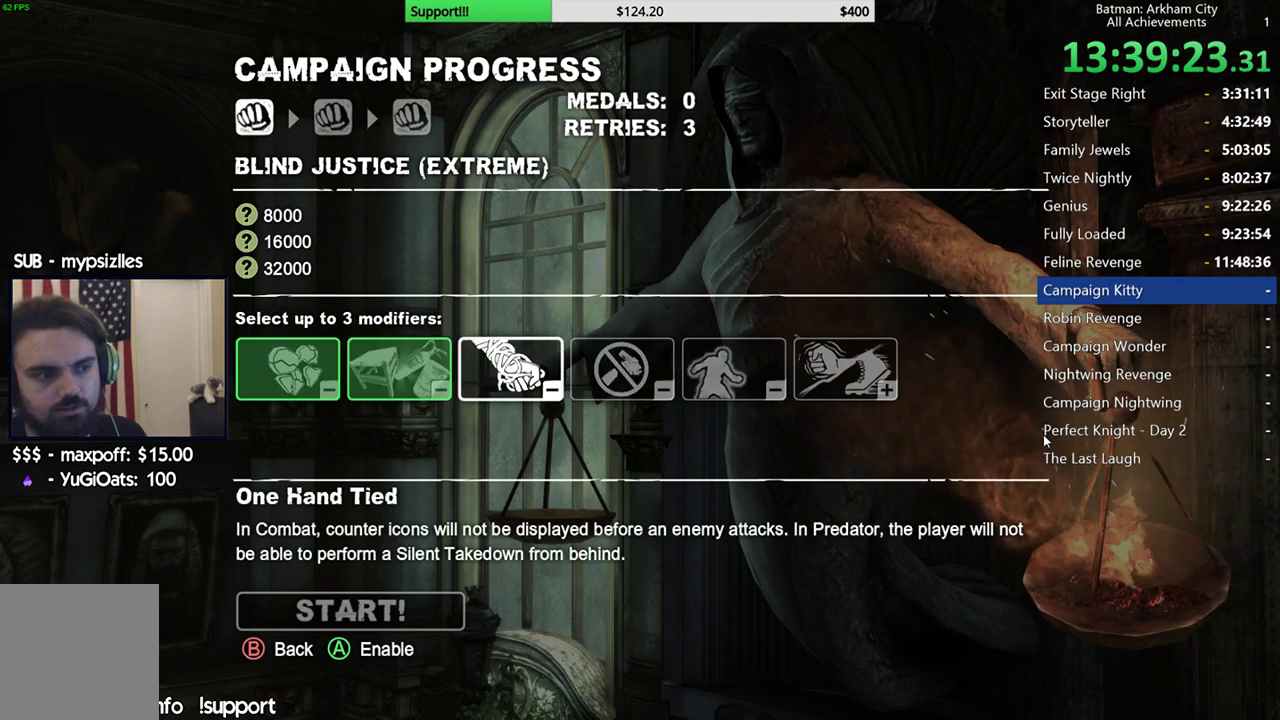
{"buttons": [], "left_stick": "center", "right_stick": "center", "events": []}
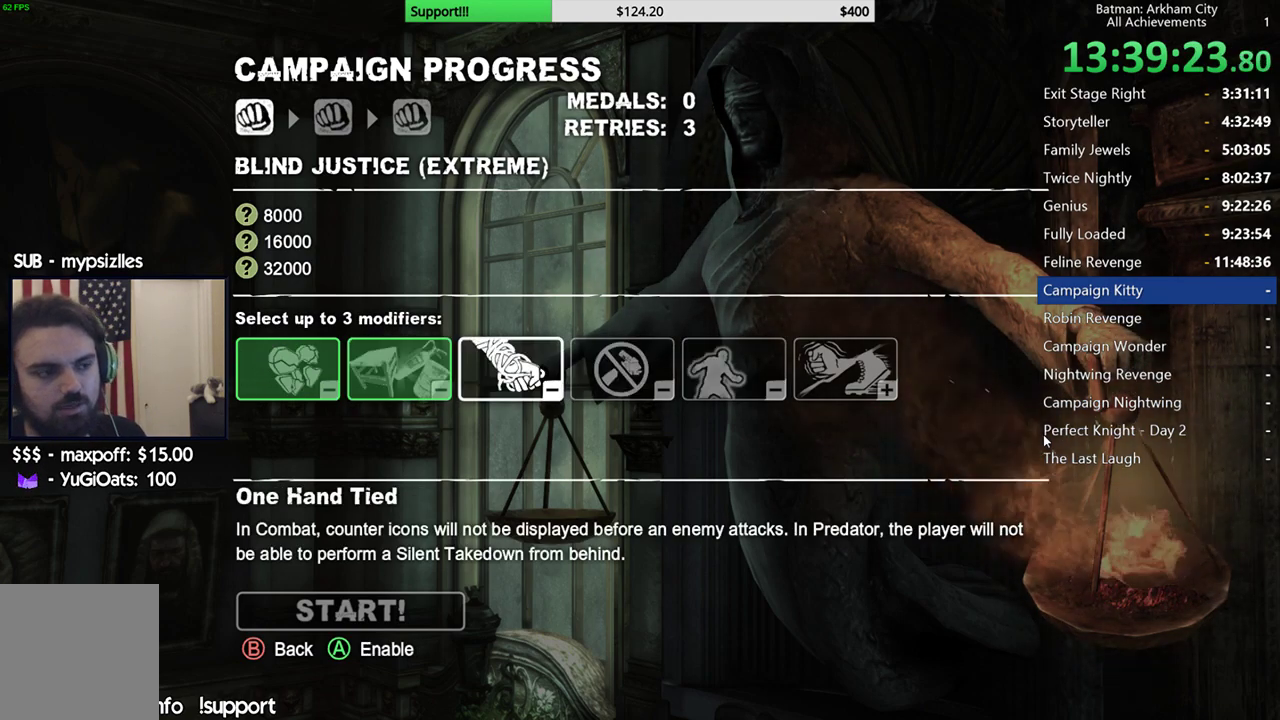
{"buttons": [], "left_stick": "center", "right_stick": "center", "events": [[217, "DPAD_RIGHT", "down"], [317, "DPAD_RIGHT", "up"]]}
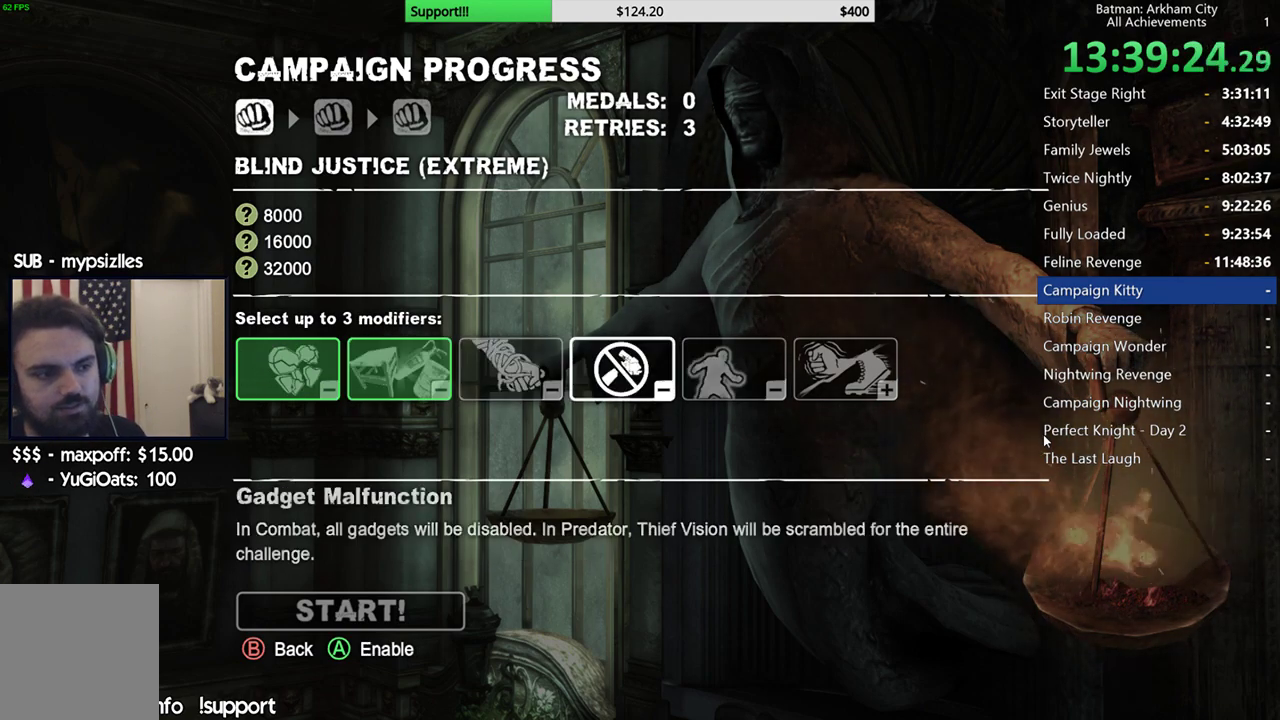
{"buttons": ["DPAD_RIGHT"], "left_stick": "center", "right_stick": "center", "events": [[450, "DPAD_RIGHT", "down"]]}
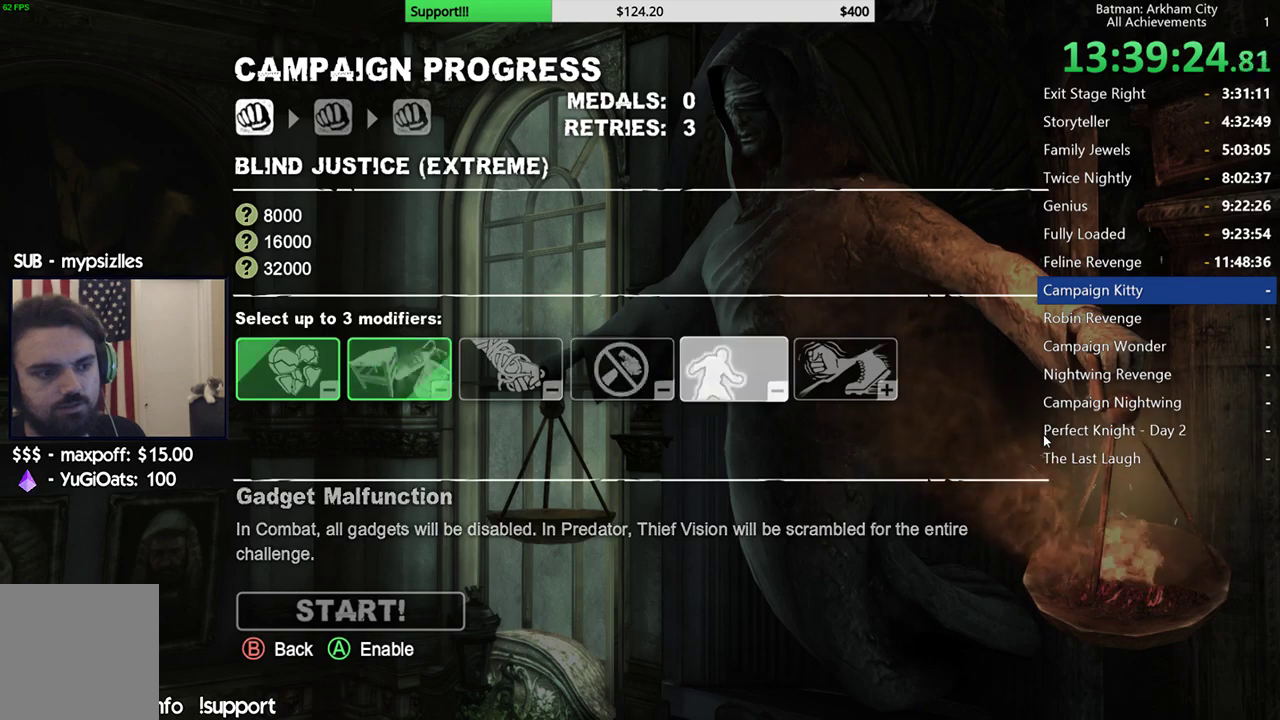
{"buttons": [], "left_stick": "center", "right_stick": "center", "events": [[17, "DPAD_RIGHT", "up"], [117, "DPAD_RIGHT", "down"], [217, "DPAD_RIGHT", "up"]]}
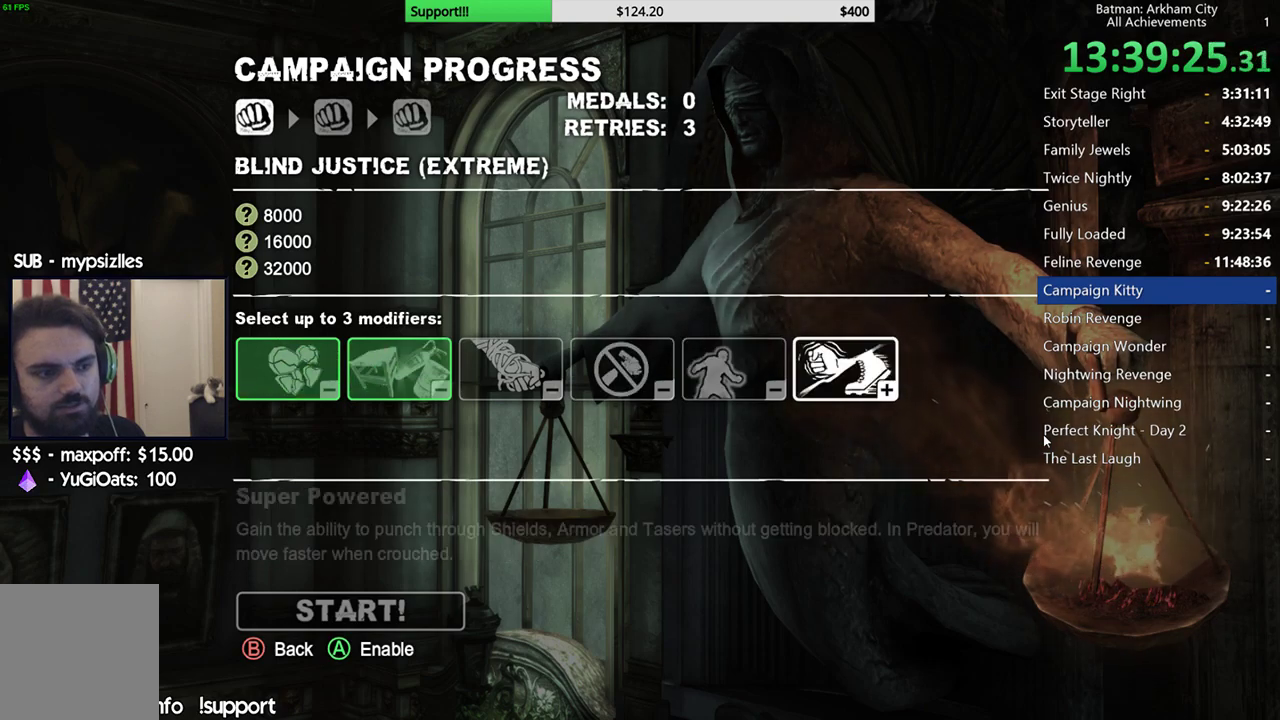
{"buttons": [], "left_stick": "center", "right_stick": "center", "events": [[383, "DPAD_LEFT", "down"], [433, "DPAD_LEFT", "up"]]}
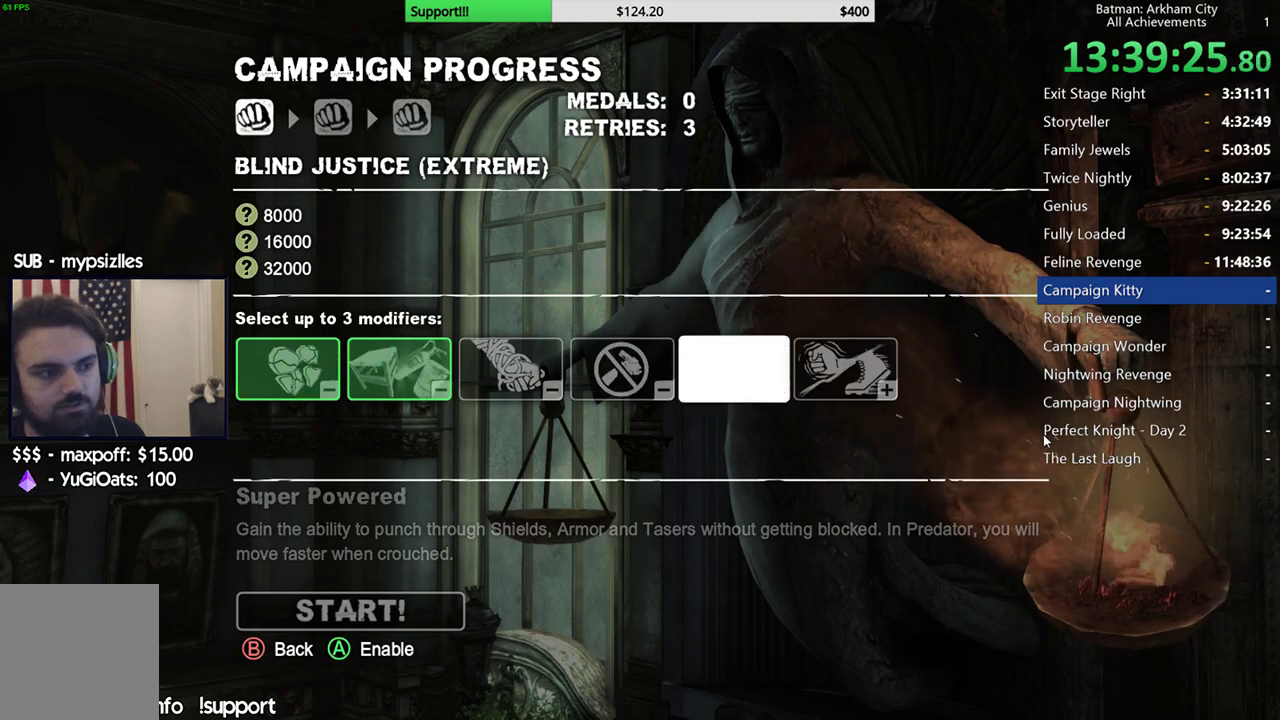
{"buttons": ["DPAD_DOWN"], "left_stick": "center", "right_stick": "center", "events": [[33, "DPAD_LEFT", "down"], [100, "DPAD_LEFT", "up"], [167, "DPAD_LEFT", "down"], [283, "DPAD_LEFT", "up"], [433, "DPAD_DOWN", "down"]]}
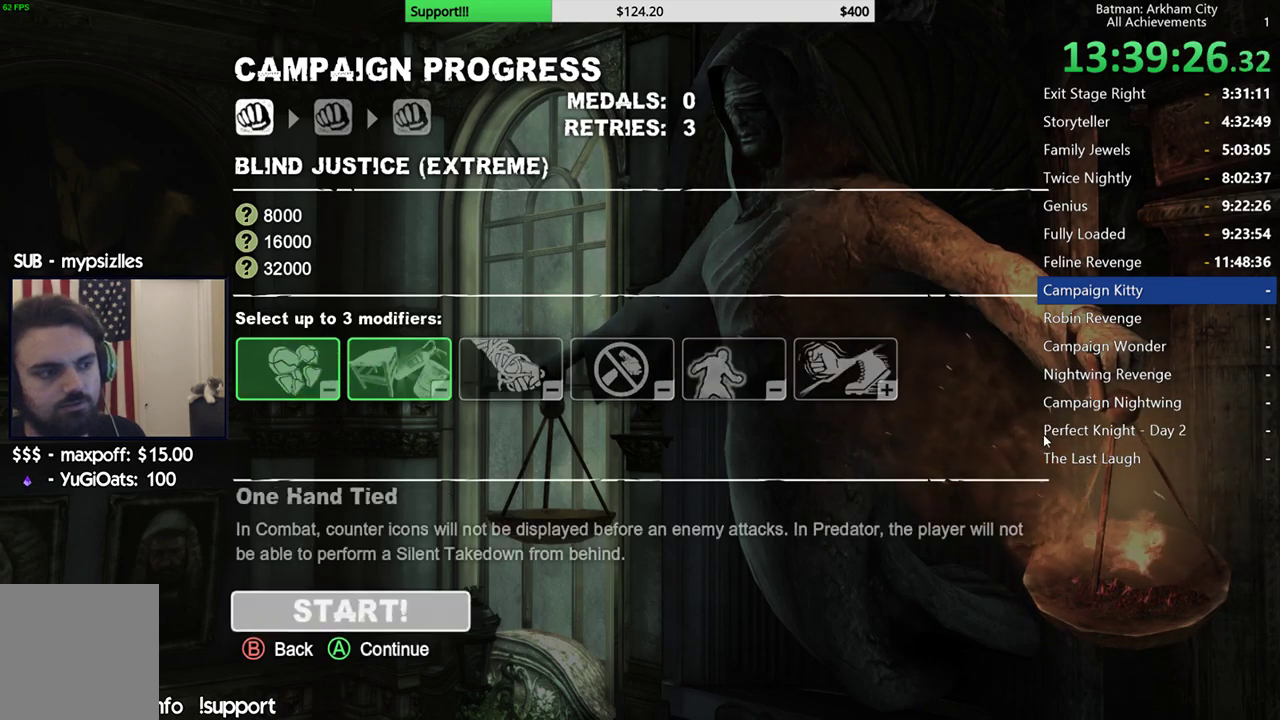
{"buttons": [], "left_stick": "center", "right_stick": "center", "events": [[67, "DPAD_DOWN", "up"], [233, "A", "down"], [367, "A", "up"]]}